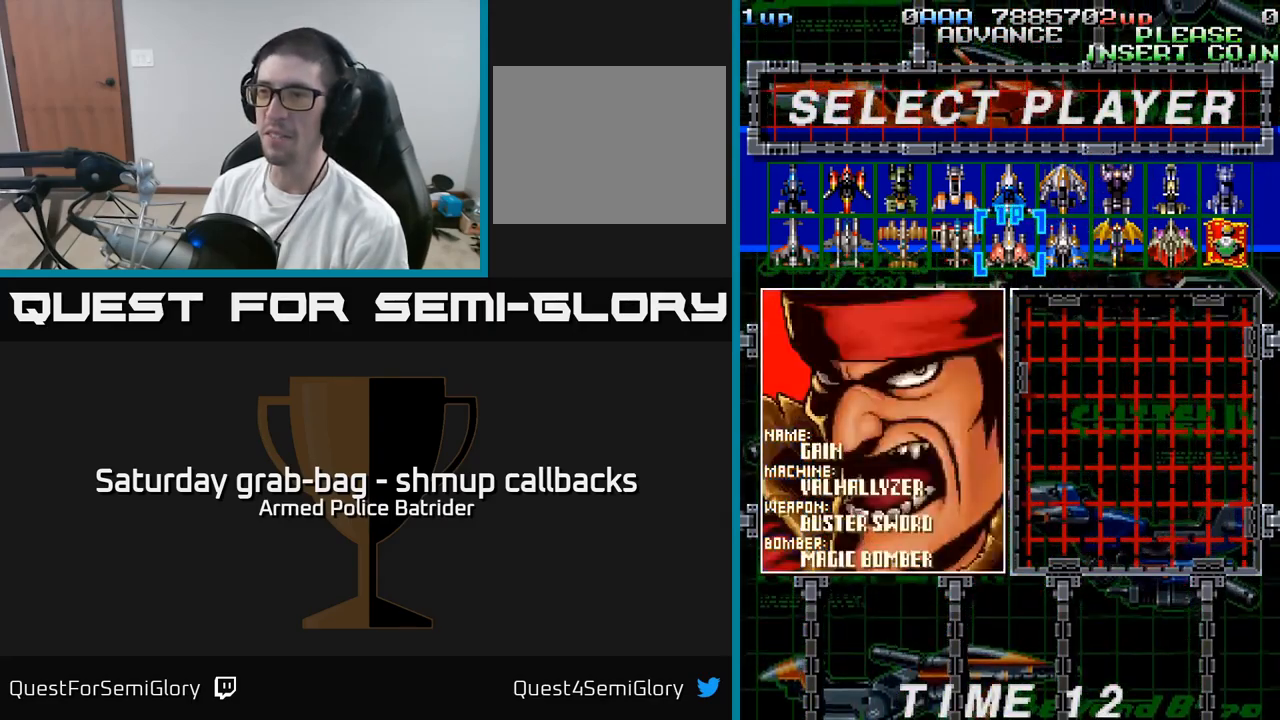
Gameplay with a controller (Xbox layout); each line is a JSON object with the inputs held at the frame after it. "events" lists button and stick changes between this image and that frame as [ms after this image, input, new state], when the widget could be followed in between.
{"buttons": [], "left_stick": "center", "right_stick": "center", "events": [[400, "DPAD_LEFT", "down"], [500, "DPAD_LEFT", "up"]]}
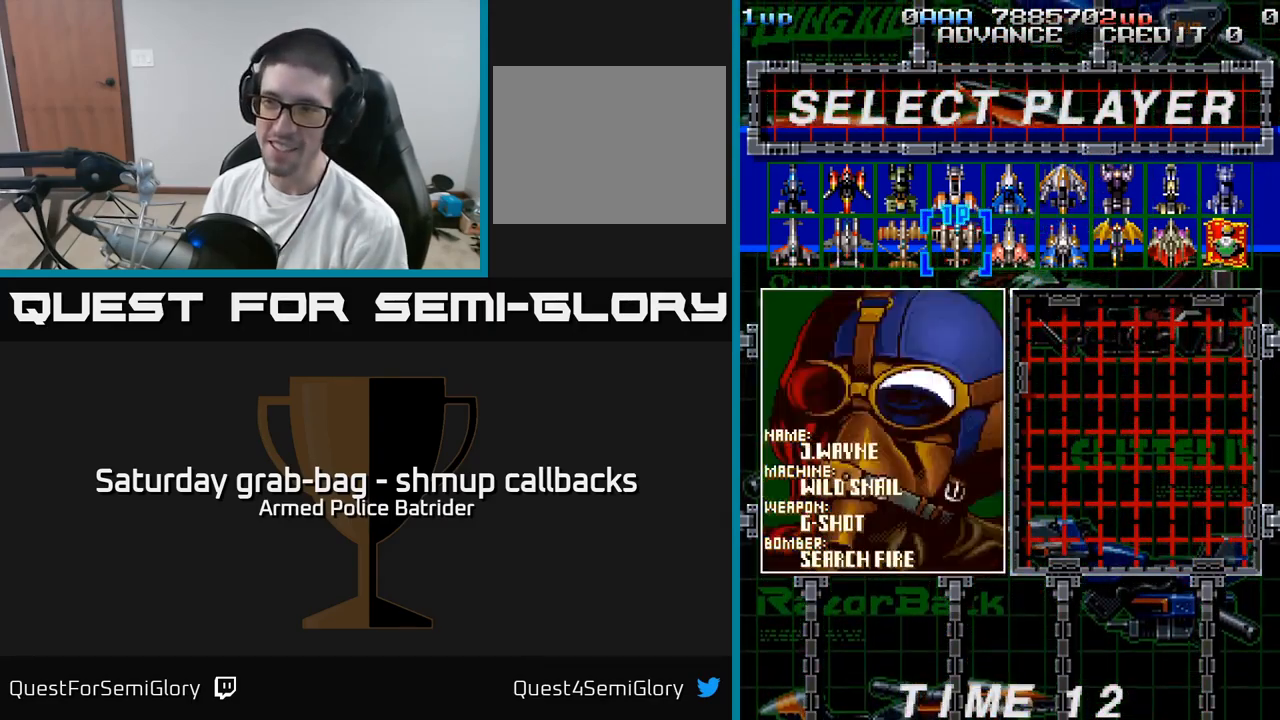
{"buttons": ["DPAD_UP"], "left_stick": "center", "right_stick": "center", "events": [[183, "DPAD_LEFT", "down"], [300, "DPAD_LEFT", "up"], [450, "DPAD_UP", "down"]]}
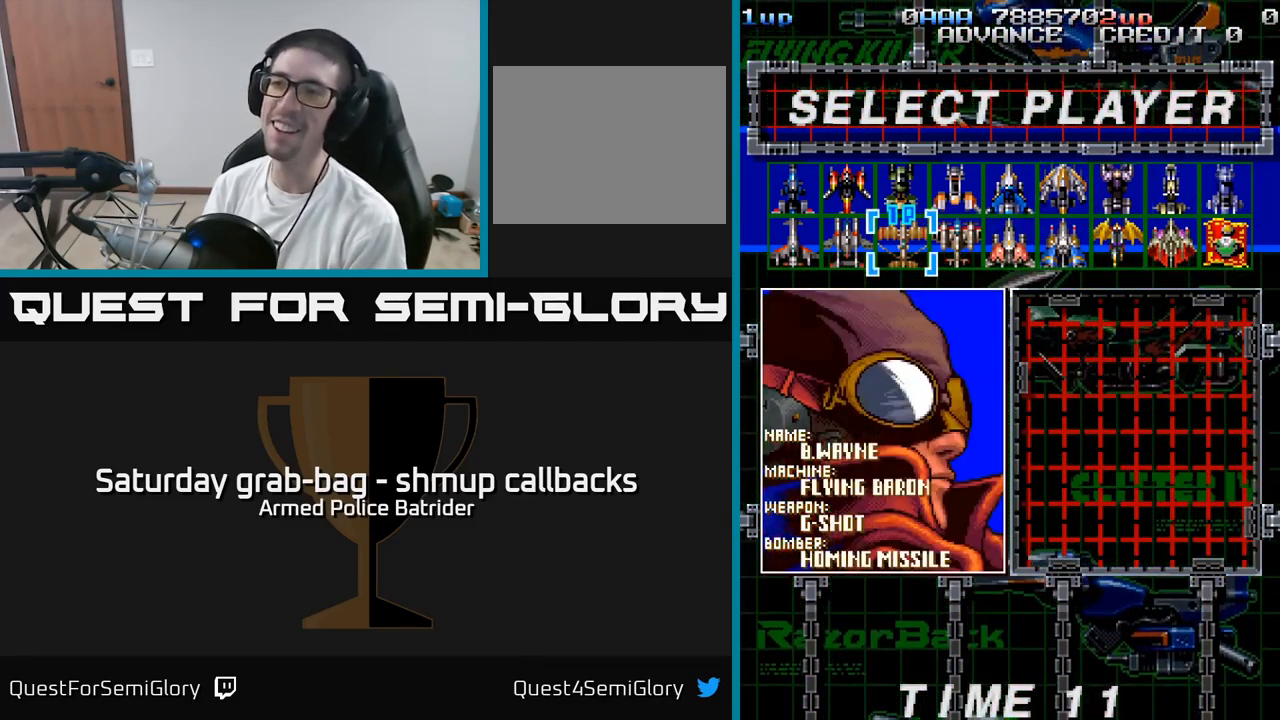
{"buttons": [], "left_stick": "center", "right_stick": "center", "events": [[83, "DPAD_UP", "up"], [350, "DPAD_RIGHT", "down"], [450, "DPAD_RIGHT", "up"]]}
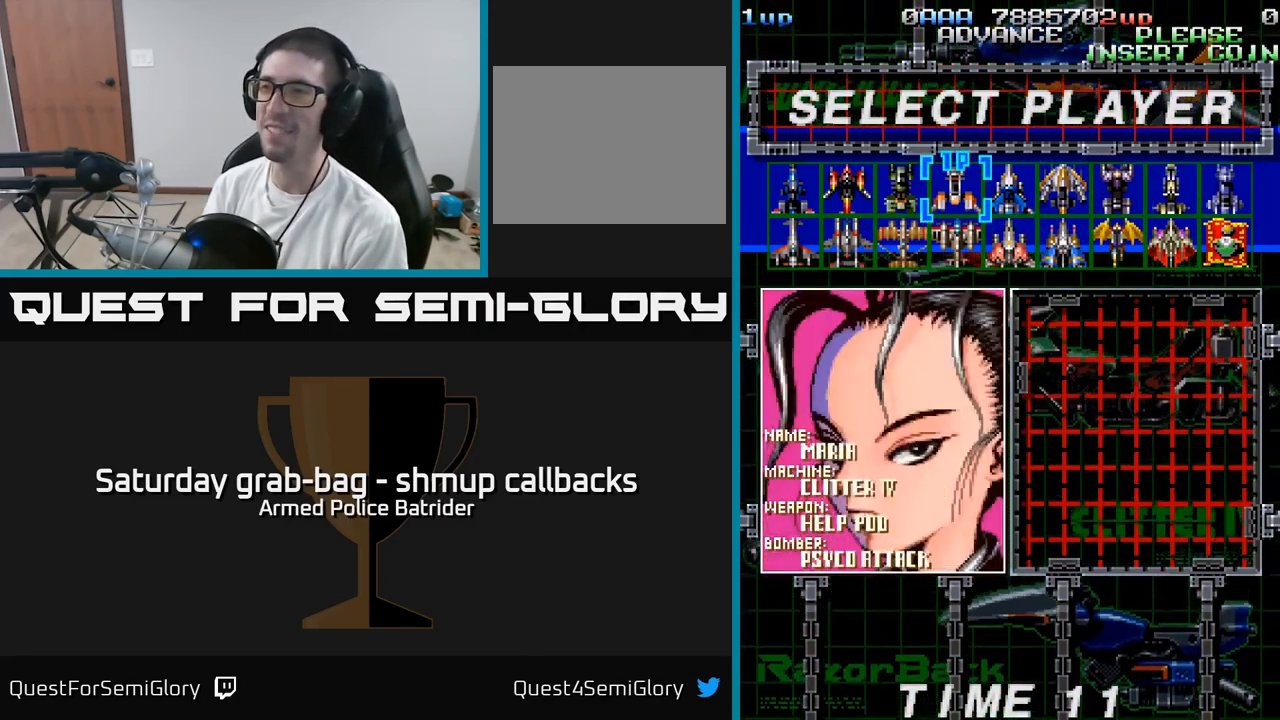
{"buttons": ["DPAD_RIGHT"], "left_stick": "center", "right_stick": "center", "events": [[500, "DPAD_RIGHT", "down"]]}
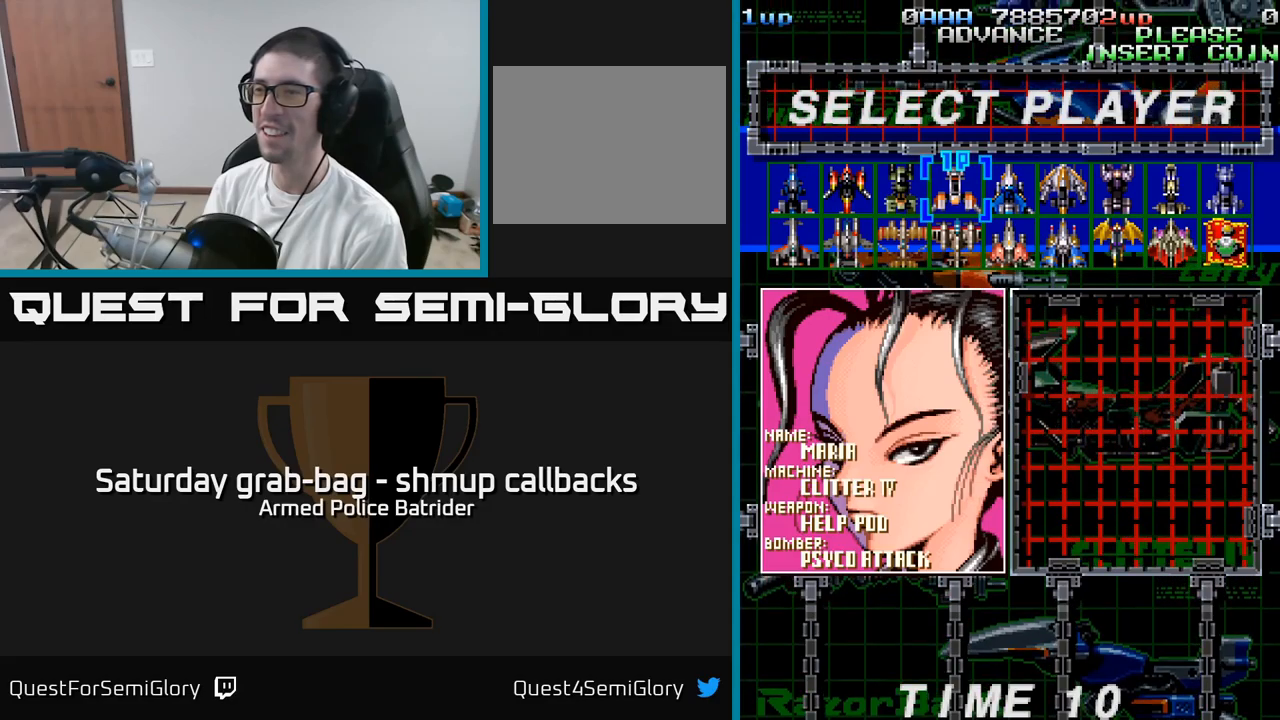
{"buttons": [], "left_stick": "center", "right_stick": "center", "events": [[100, "DPAD_RIGHT", "up"]]}
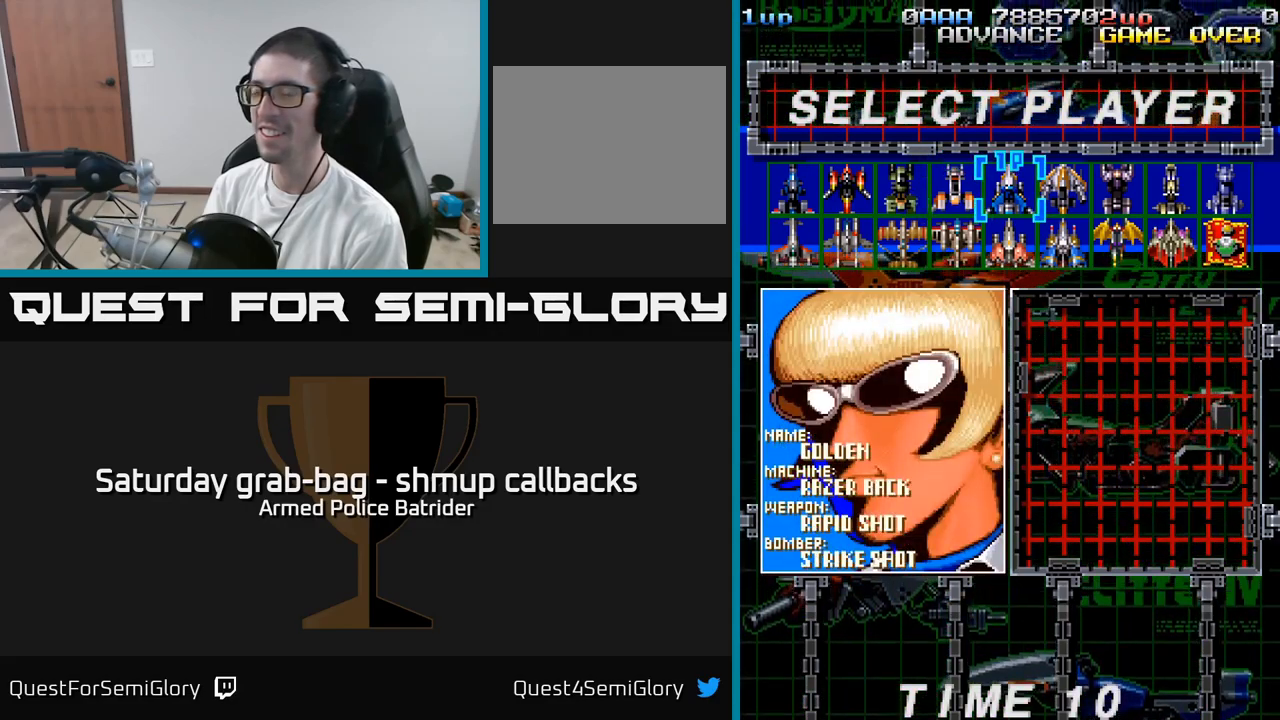
{"buttons": [], "left_stick": "center", "right_stick": "center", "events": []}
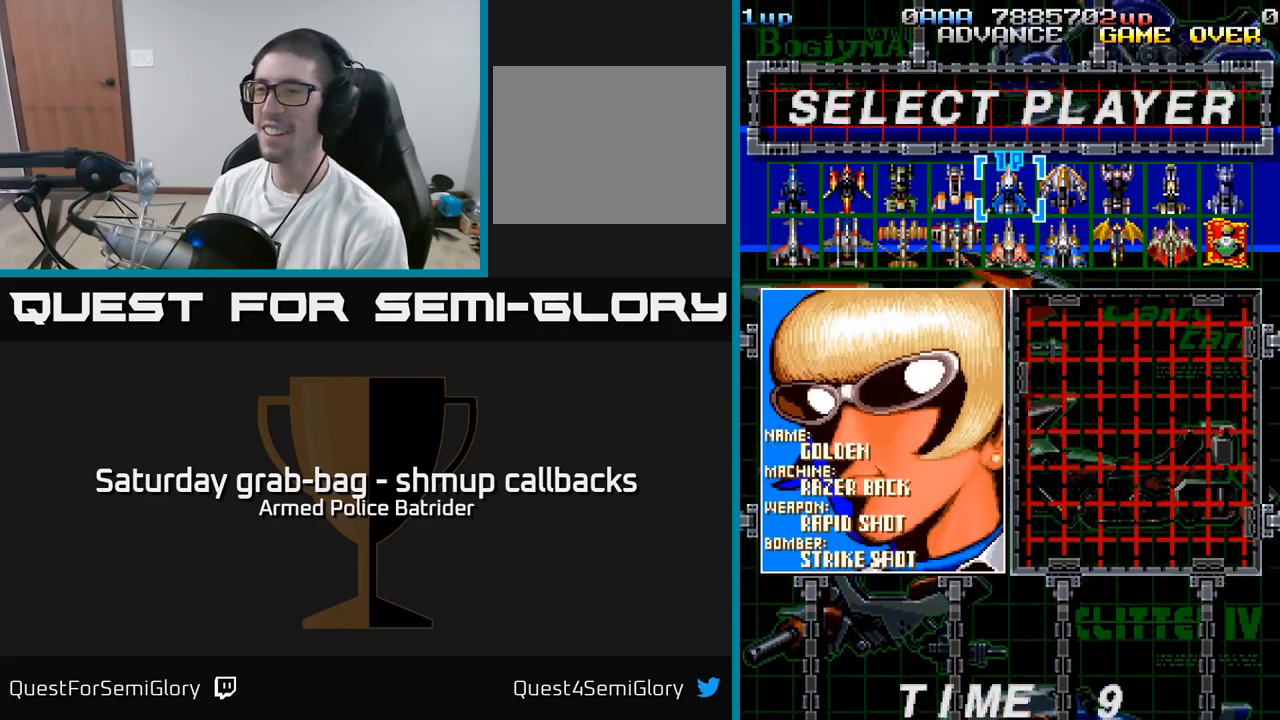
{"buttons": [], "left_stick": "center", "right_stick": "center", "events": [[17, "A", "down"], [67, "A", "up"]]}
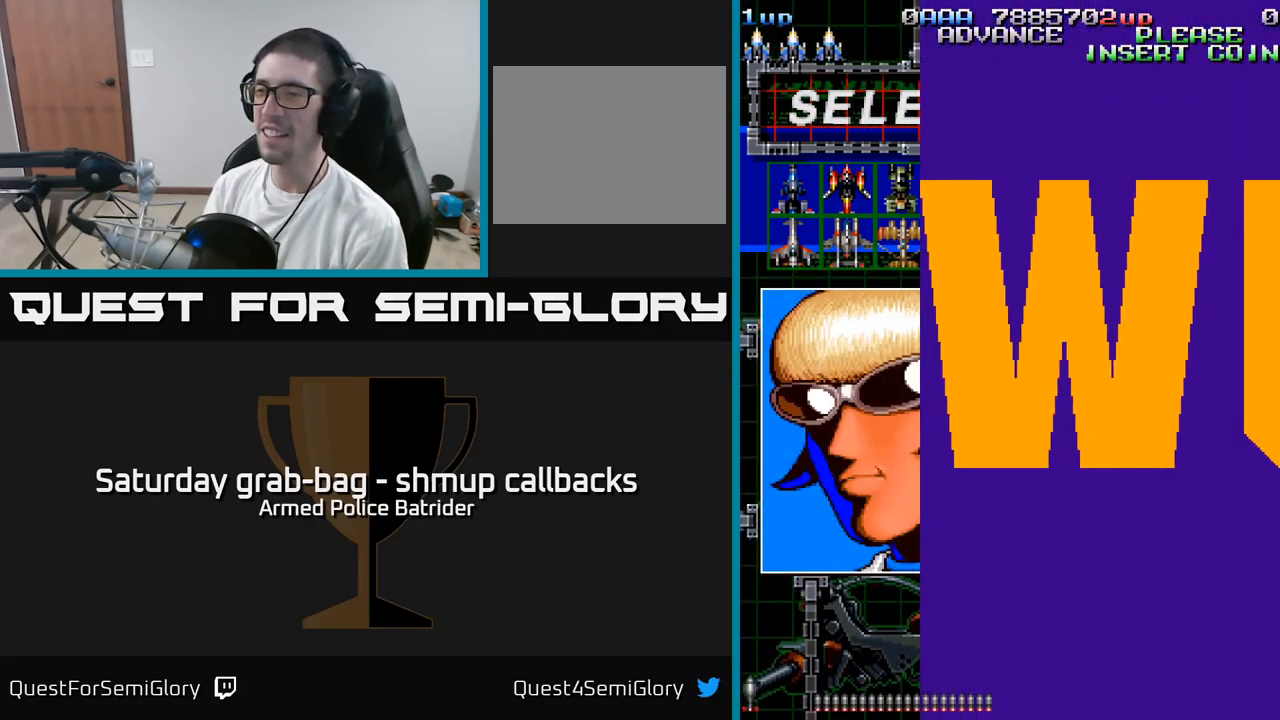
{"buttons": [], "left_stick": "center", "right_stick": "center", "events": []}
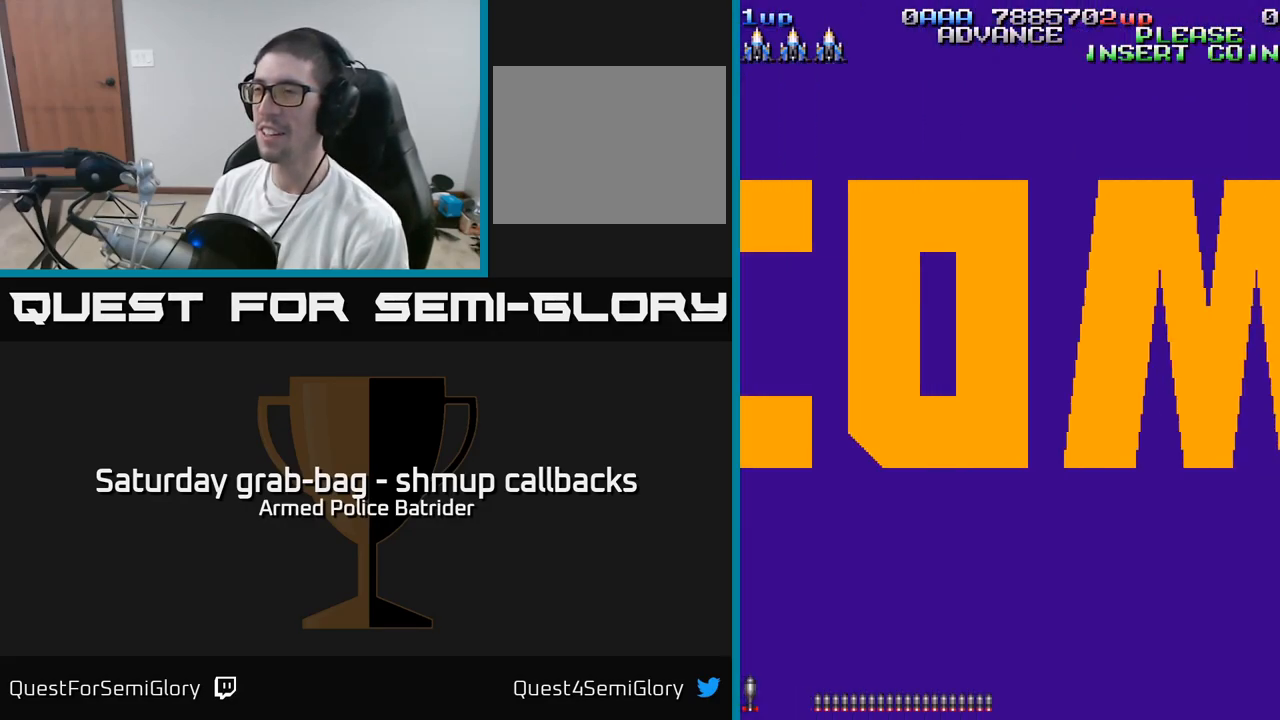
{"buttons": [], "left_stick": "center", "right_stick": "center", "events": []}
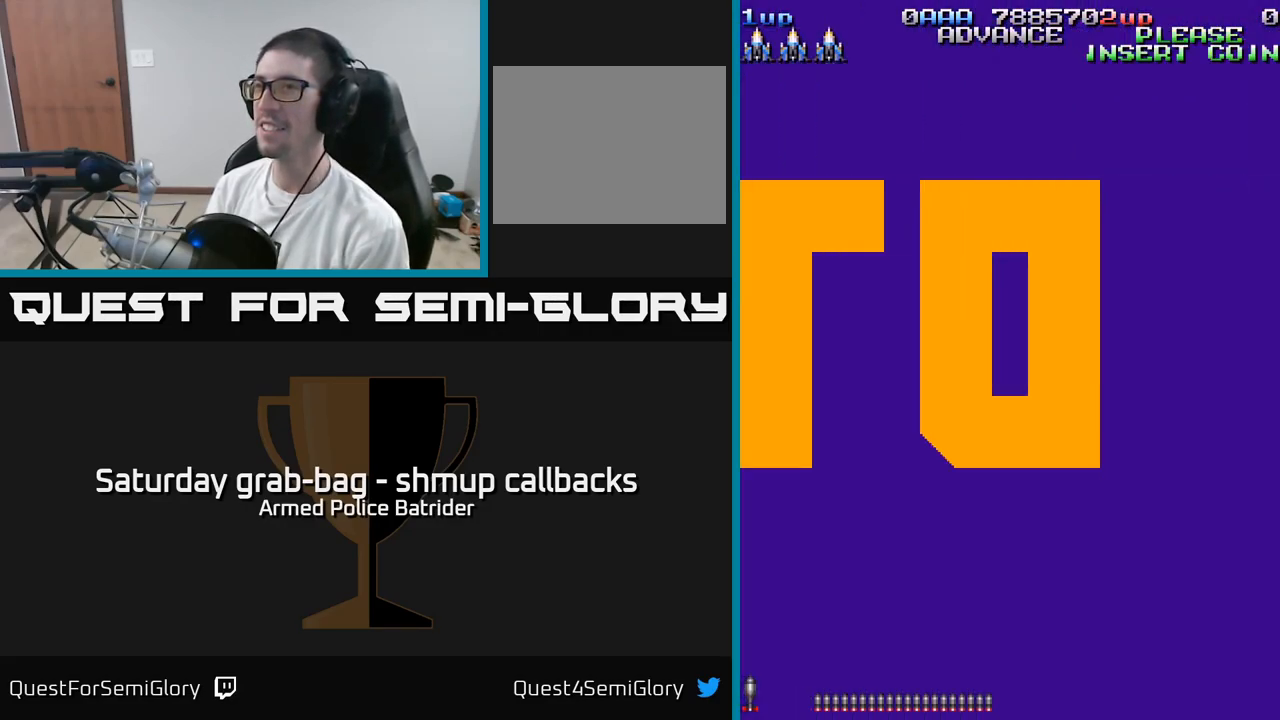
{"buttons": [], "left_stick": "center", "right_stick": "center", "events": []}
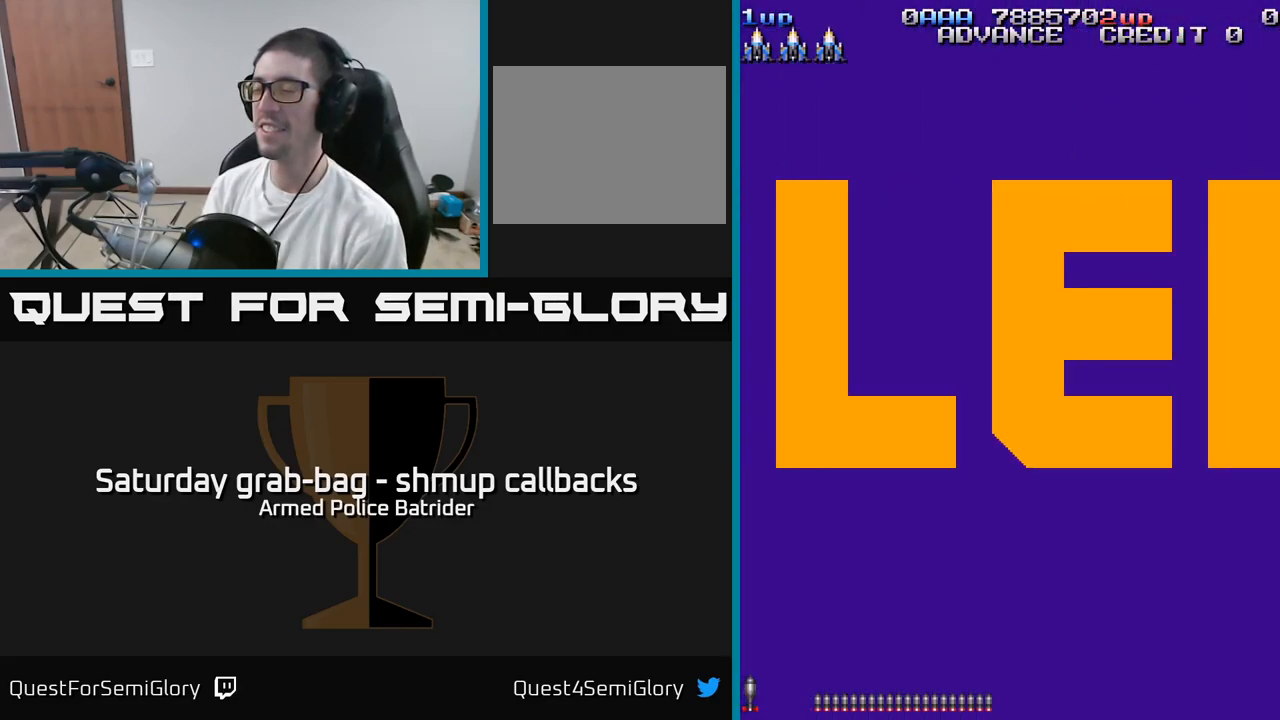
{"buttons": [], "left_stick": "center", "right_stick": "center", "events": []}
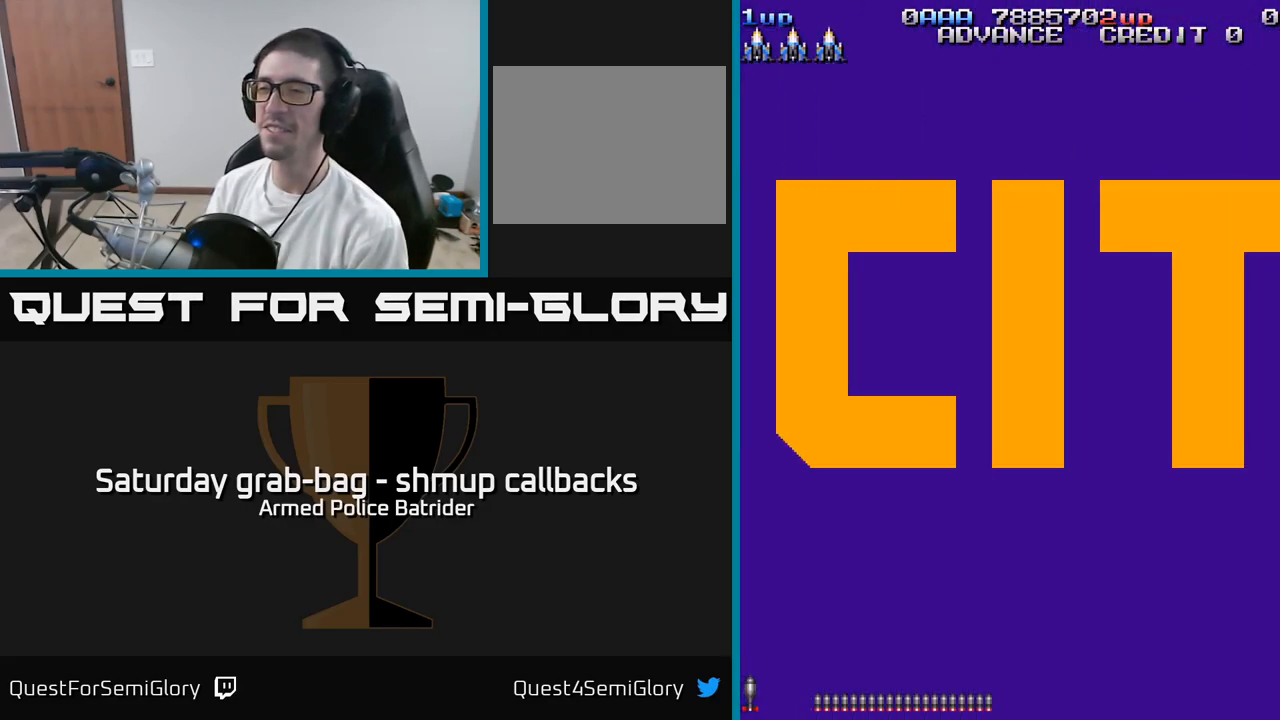
{"buttons": [], "left_stick": "center", "right_stick": "center", "events": []}
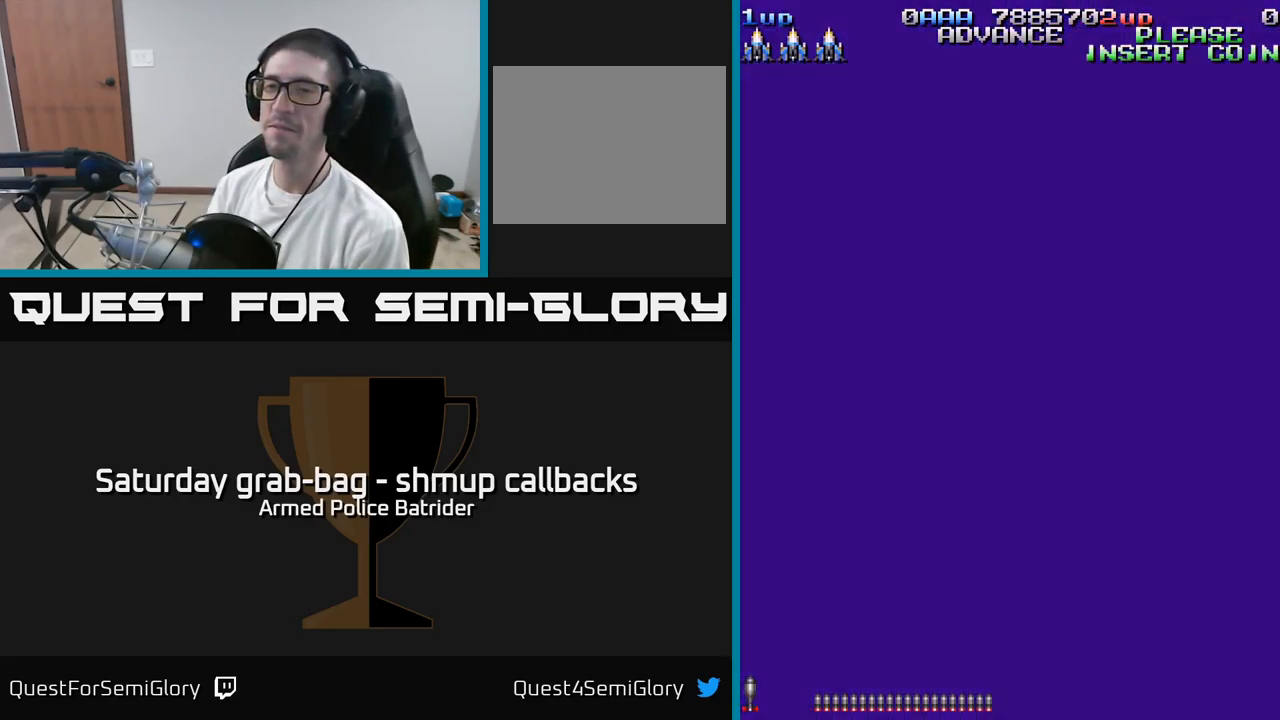
{"buttons": [], "left_stick": "center", "right_stick": "center", "events": []}
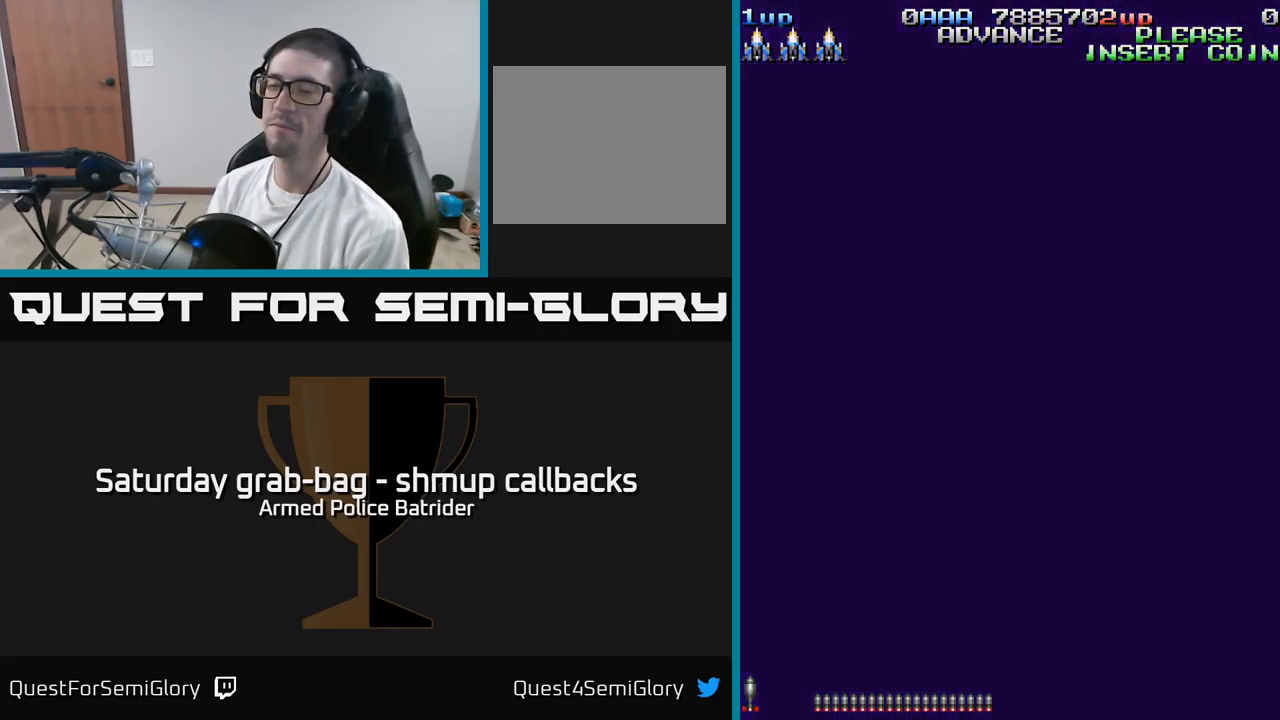
{"buttons": [], "left_stick": "center", "right_stick": "center", "events": []}
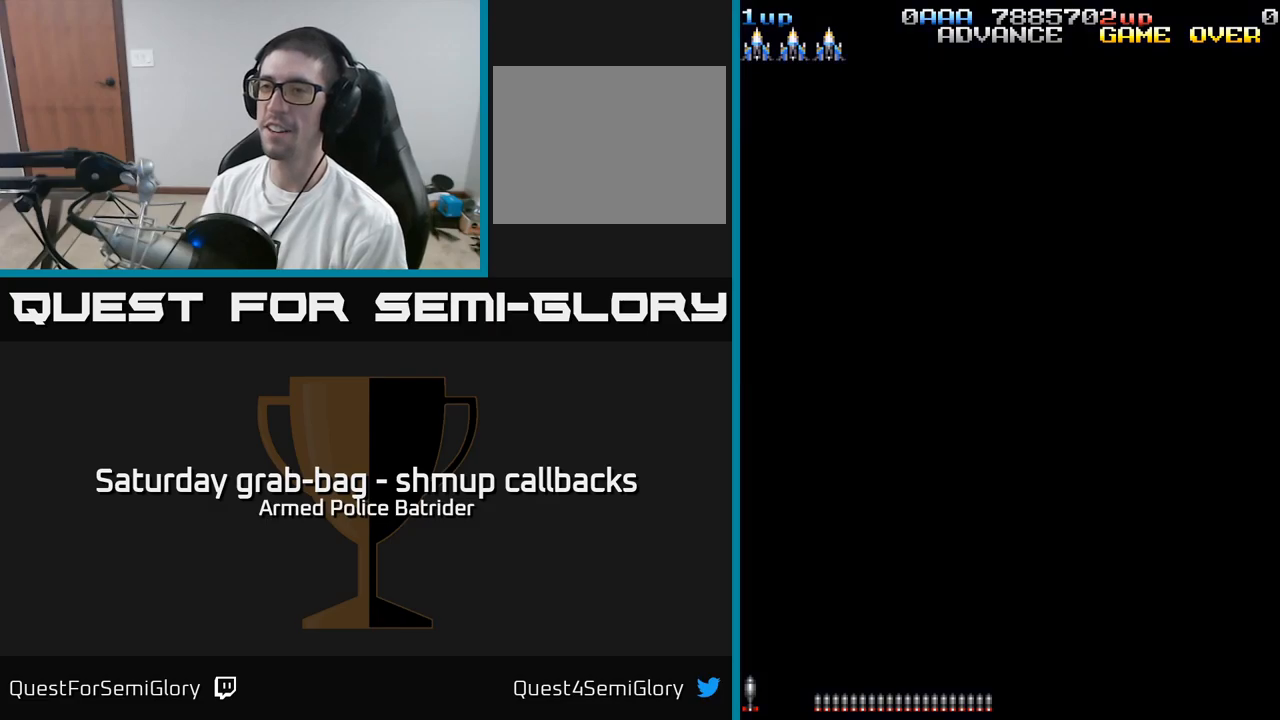
{"buttons": [], "left_stick": "center", "right_stick": "center", "events": []}
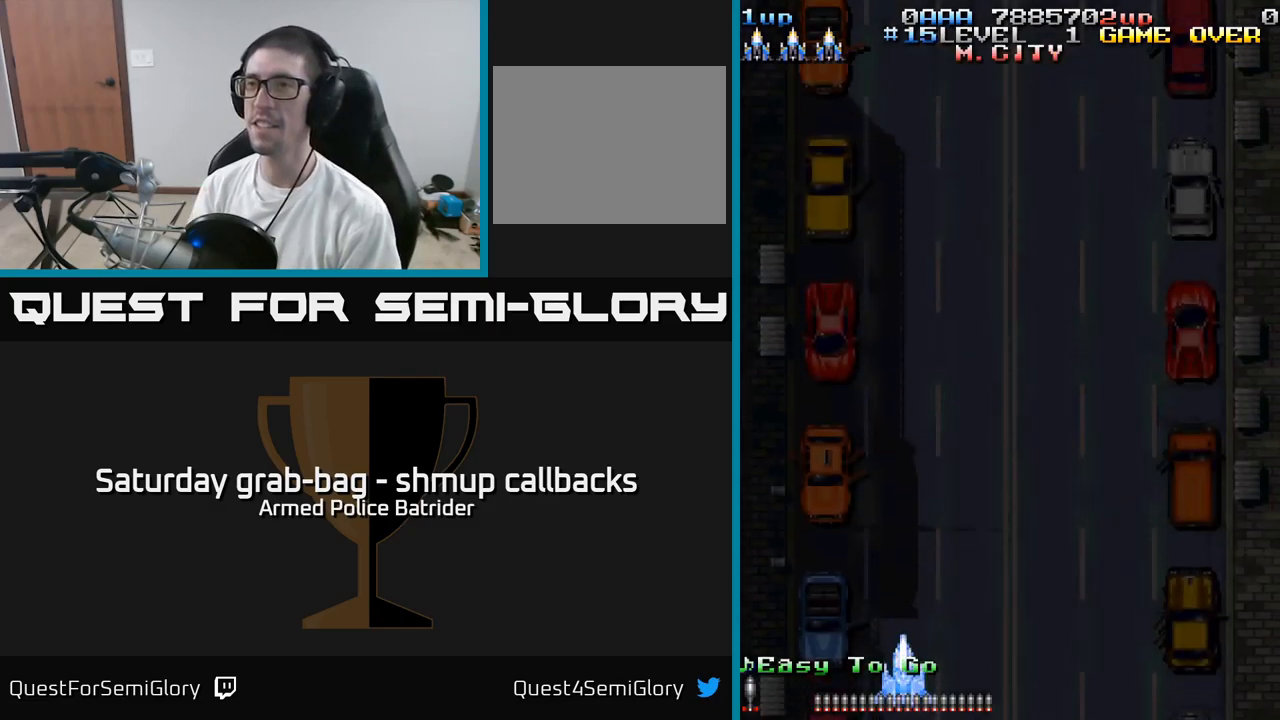
{"buttons": ["A", "DPAD_DOWN"], "left_stick": "center", "right_stick": "center", "events": [[217, "A", "down"], [300, "DPAD_DOWN", "down"], [334, "DPAD_LEFT", "down"], [484, "DPAD_LEFT", "up"]]}
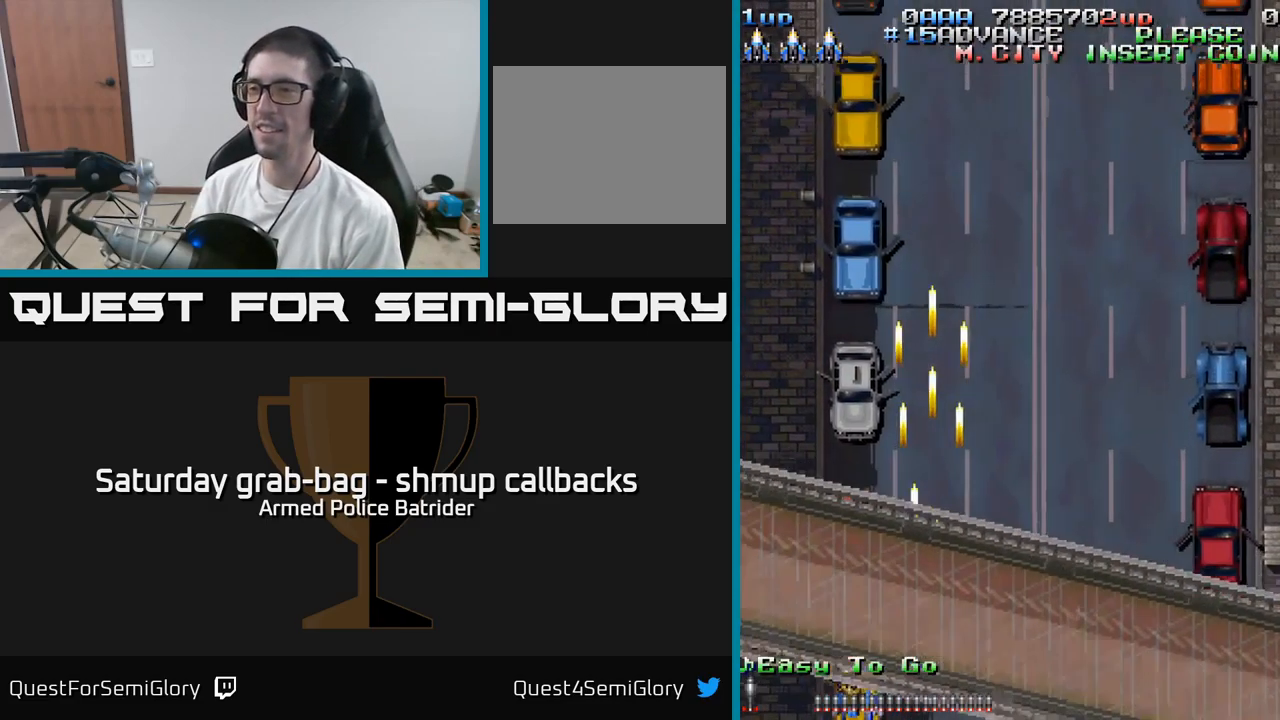
{"buttons": ["A"], "left_stick": "center", "right_stick": "center", "events": [[100, "DPAD_DOWN", "up"]]}
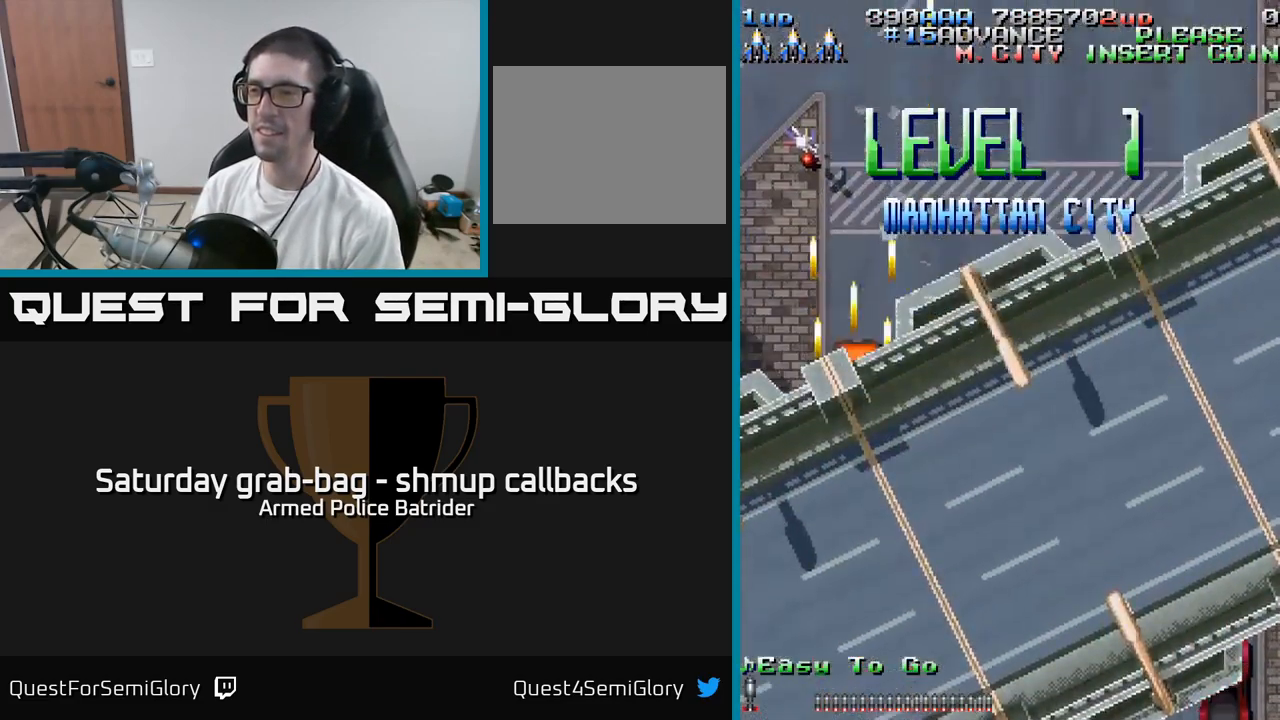
{"buttons": ["A", "DPAD_RIGHT"], "left_stick": "center", "right_stick": "center", "events": [[34, "DPAD_UP", "down"], [200, "DPAD_UP", "up"], [217, "DPAD_DOWN", "down"], [317, "DPAD_LEFT", "down"], [400, "DPAD_DOWN", "up"], [467, "DPAD_LEFT", "up"], [500, "DPAD_RIGHT", "down"]]}
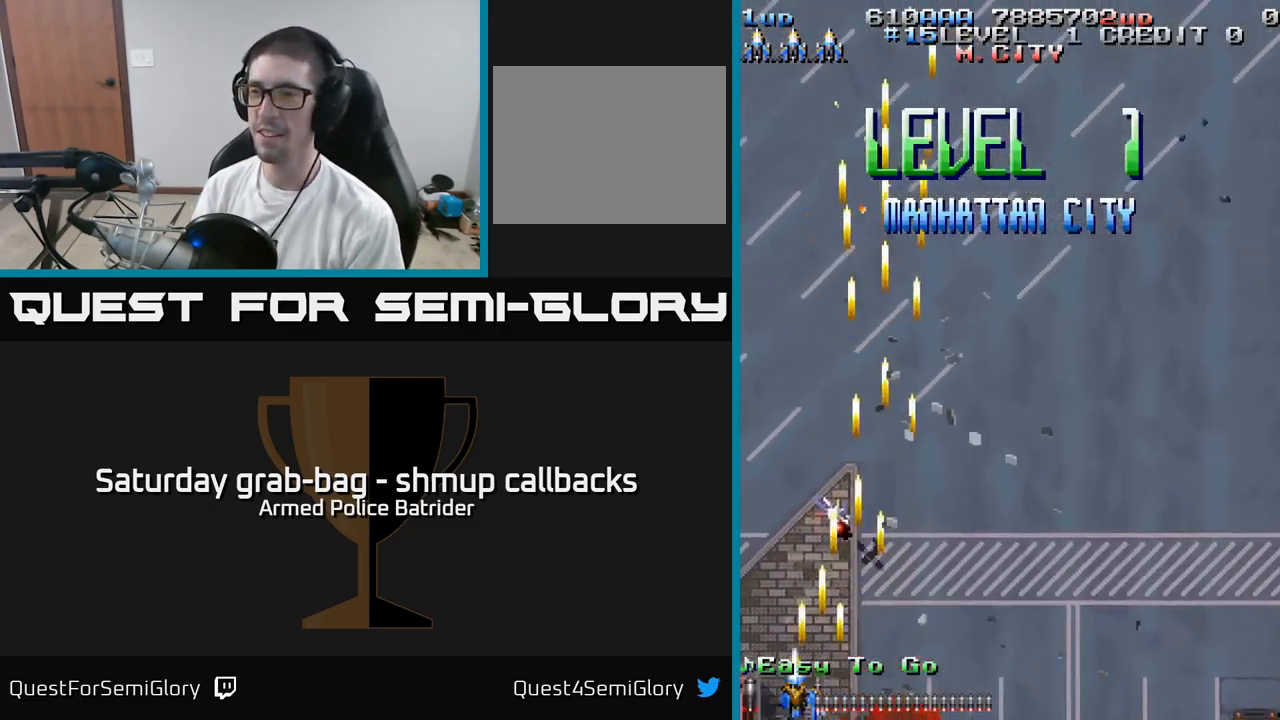
{"buttons": ["A", "DPAD_RIGHT"], "left_stick": "center", "right_stick": "center", "events": [[167, "DPAD_RIGHT", "up"], [184, "DPAD_LEFT", "down"], [350, "DPAD_DOWN", "down"], [367, "DPAD_LEFT", "up"], [400, "DPAD_RIGHT", "down"], [417, "DPAD_DOWN", "up"]]}
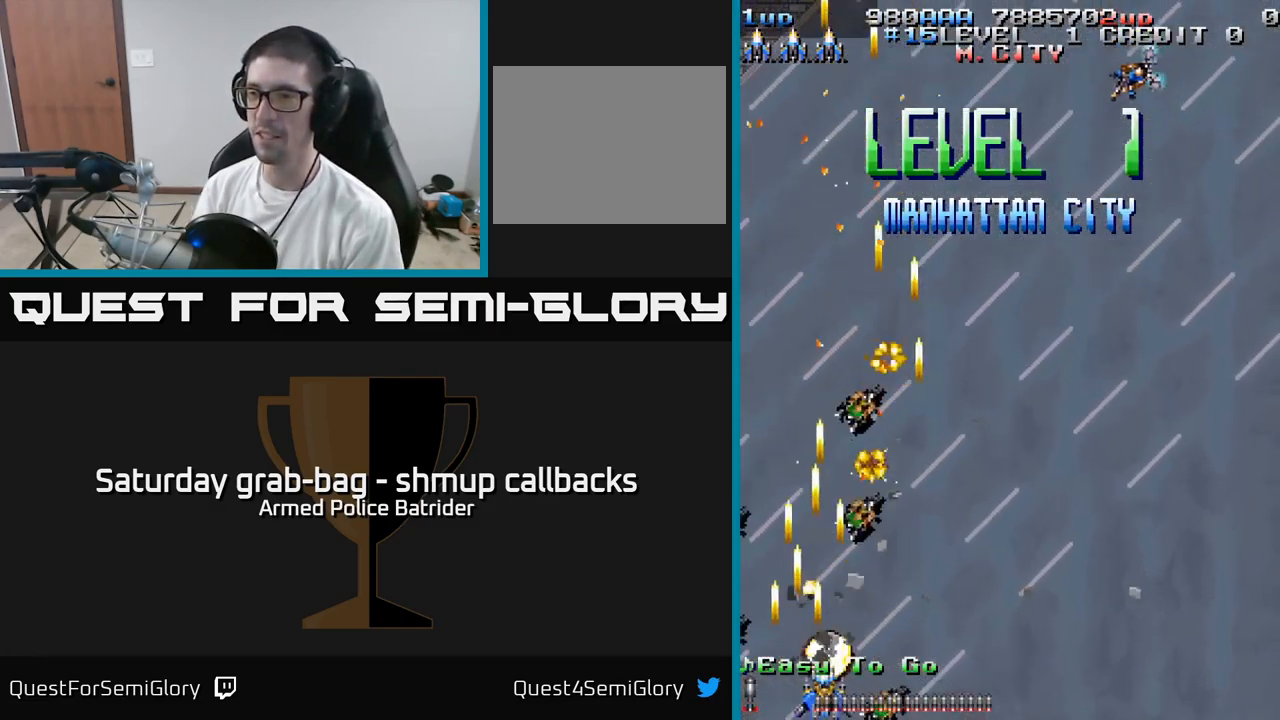
{"buttons": ["A", "DPAD_DOWN", "DPAD_LEFT"], "left_stick": "center", "right_stick": "center", "events": [[267, "DPAD_DOWN", "down"], [284, "DPAD_RIGHT", "up"], [317, "DPAD_LEFT", "down"]]}
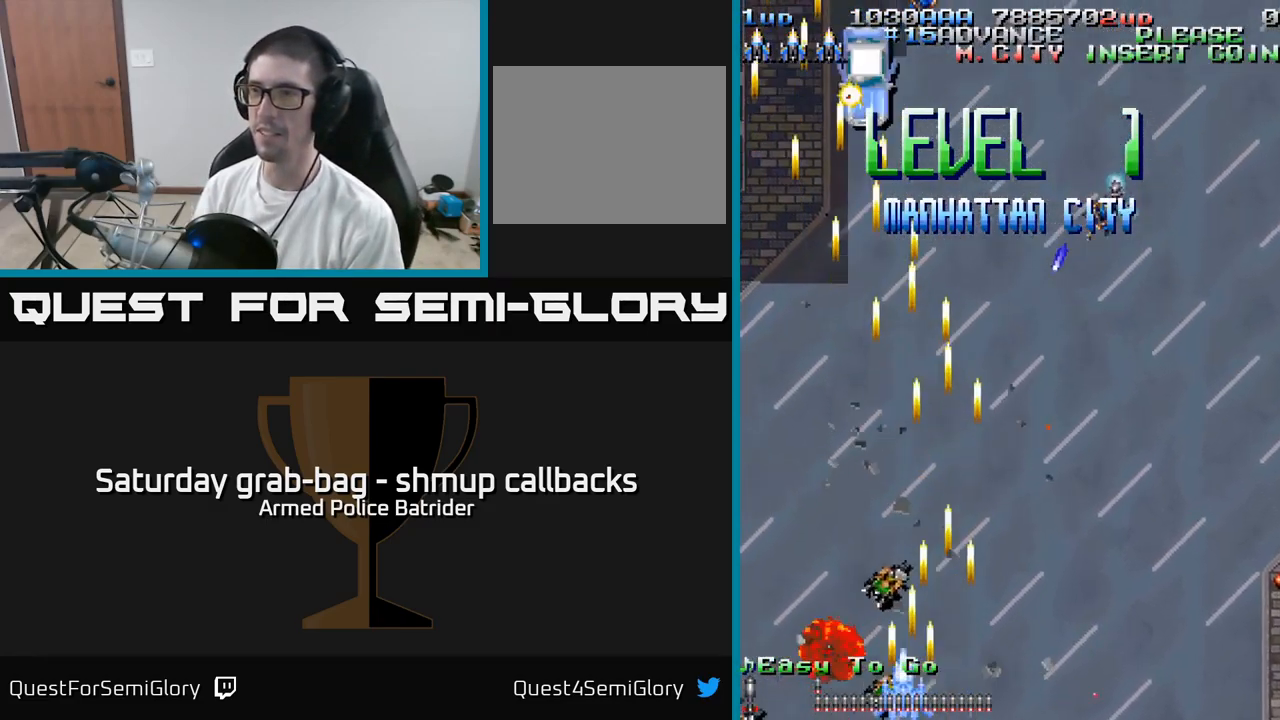
{"buttons": ["A", "DPAD_DOWN", "DPAD_RIGHT"], "left_stick": "center", "right_stick": "center", "events": [[150, "DPAD_DOWN", "up"], [184, "DPAD_LEFT", "up"], [217, "DPAD_RIGHT", "down"], [217, "DPAD_UP", "down"], [417, "DPAD_UP", "up"], [484, "DPAD_DOWN", "down"]]}
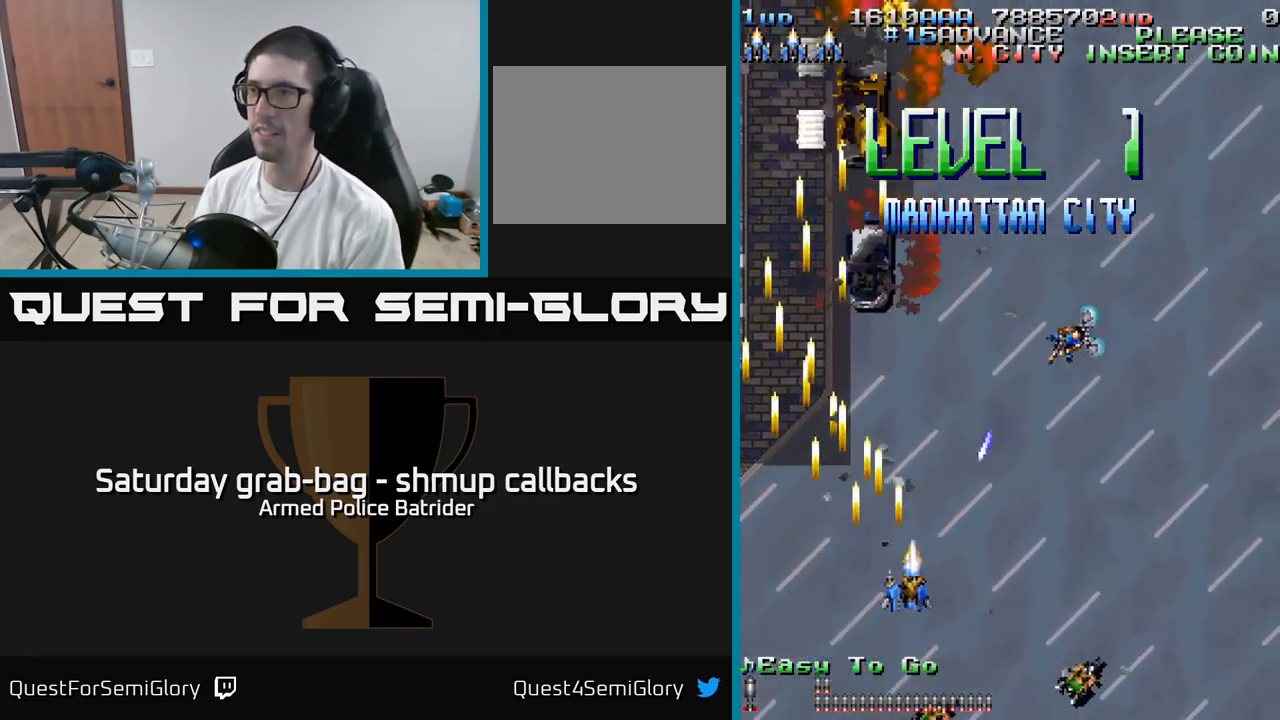
{"buttons": ["A", "DPAD_LEFT"], "left_stick": "center", "right_stick": "center", "events": [[117, "DPAD_DOWN", "up"], [217, "DPAD_UP", "down"], [284, "DPAD_RIGHT", "up"], [350, "DPAD_LEFT", "down"], [450, "DPAD_UP", "up"]]}
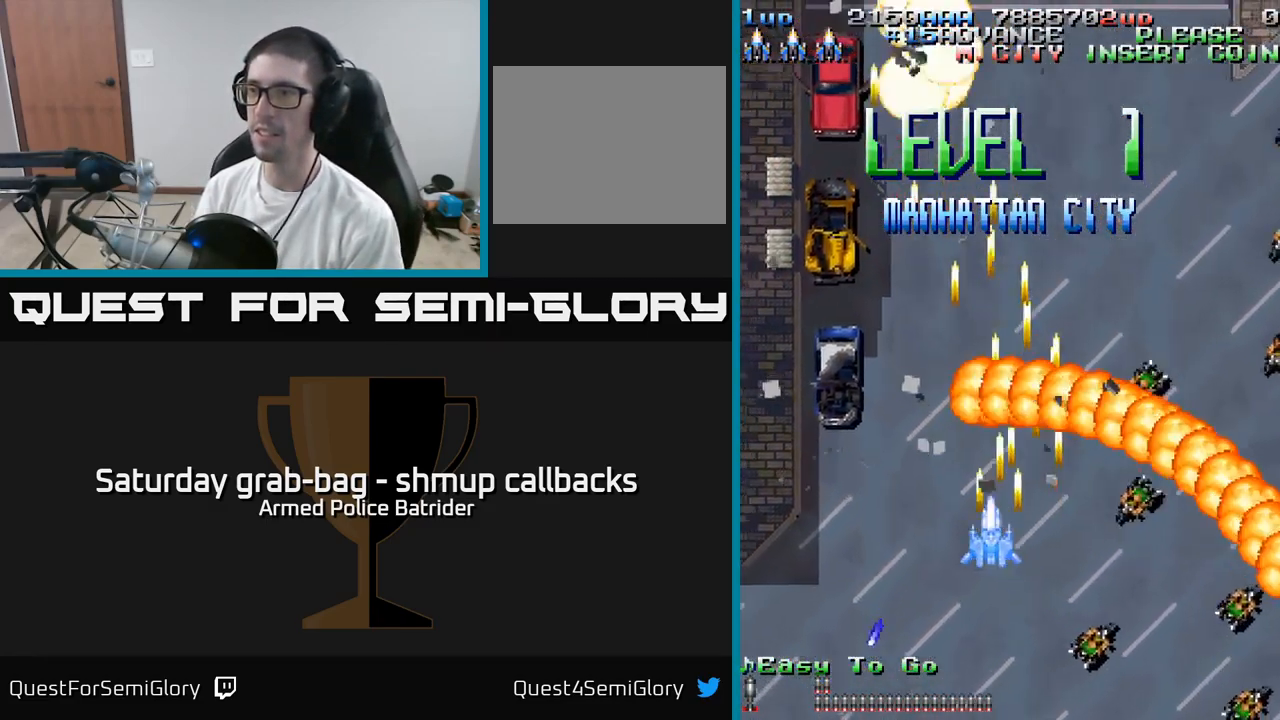
{"buttons": ["A", "DPAD_DOWN", "DPAD_RIGHT"], "left_stick": "center", "right_stick": "center", "events": [[50, "DPAD_UP", "down"], [117, "DPAD_LEFT", "up"], [267, "DPAD_UP", "up"], [284, "DPAD_RIGHT", "down"], [367, "DPAD_DOWN", "down"]]}
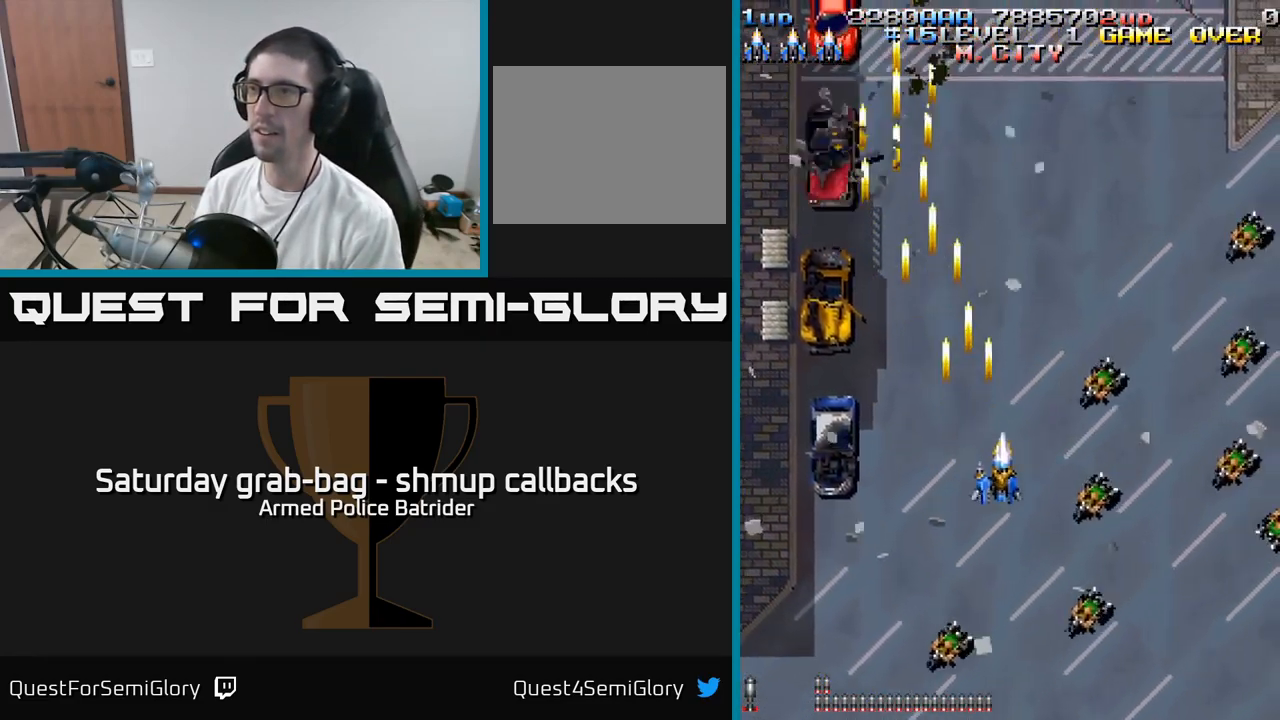
{"buttons": ["A", "DPAD_RIGHT"], "left_stick": "center", "right_stick": "center", "events": [[250, "DPAD_DOWN", "up"]]}
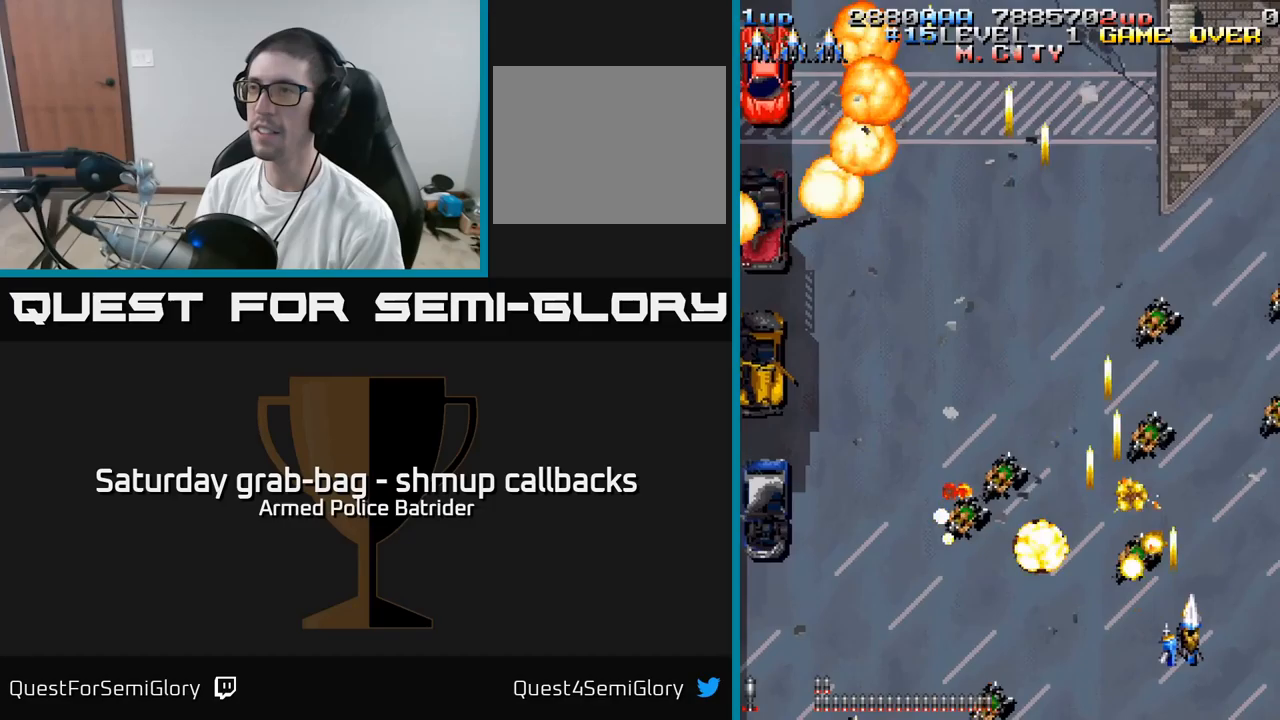
{"buttons": ["A", "DPAD_DOWN"], "left_stick": "center", "right_stick": "center", "events": [[83, "DPAD_UP", "down"], [133, "DPAD_RIGHT", "up"], [233, "DPAD_LEFT", "down"], [300, "DPAD_UP", "up"], [350, "DPAD_DOWN", "down"], [383, "DPAD_LEFT", "up"]]}